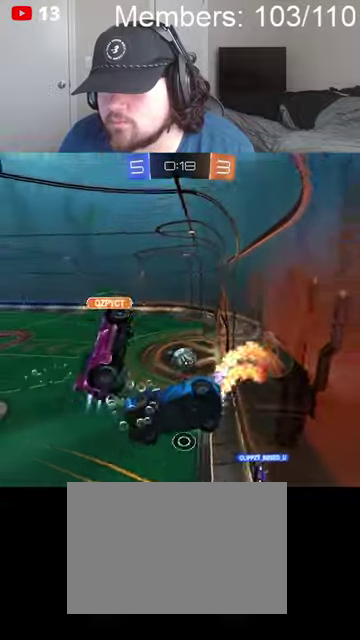
Gameplay with a controller (Xbox layout); each line is a JSON object with the inputs held at the frame after it. "events" lists button and stick changes between this image and that frame as [ms after this image, input, new state], when the widget could be followed in between.
{"buttons": ["B", "R2"], "left_stick": "right", "right_stick": "center", "events": [[267, "left_stick", "right"]]}
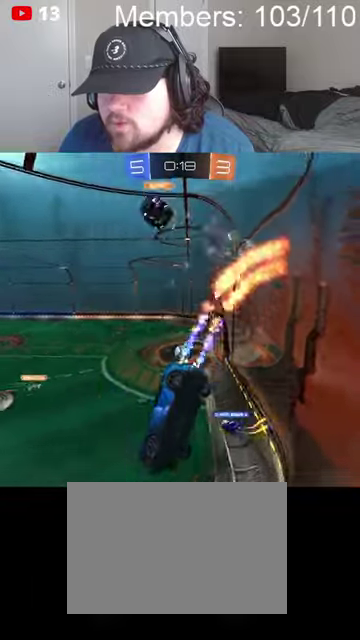
{"buttons": ["B", "R2"], "left_stick": "right", "right_stick": "center", "events": [[34, "left_stick", "center"], [400, "left_stick", "right"]]}
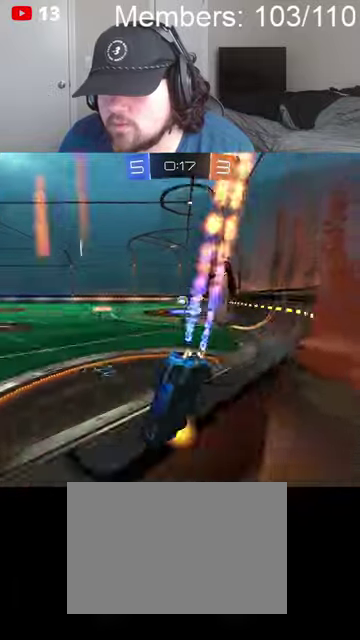
{"buttons": ["A", "B", "R2"], "left_stick": "right", "right_stick": "center", "events": [[67, "left_stick", "center"], [267, "left_stick", "right"], [300, "A", "down"], [334, "B", "up"], [367, "A", "up"], [367, "L1", "down"], [367, "R2", "up"], [400, "B", "down"], [434, "A", "down"], [434, "R2", "down"], [500, "L1", "up"]]}
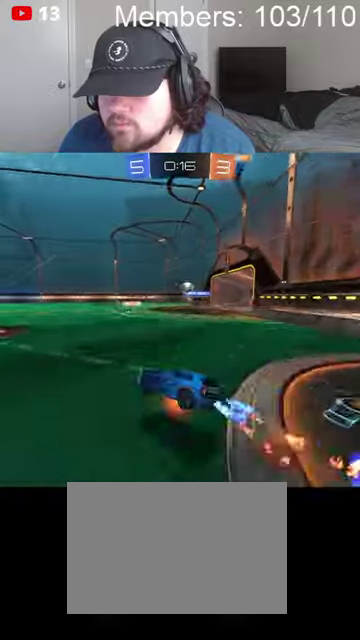
{"buttons": ["B", "R2"], "left_stick": "center", "right_stick": "center", "events": [[67, "L1", "down"], [134, "L1", "up"], [234, "A", "up"], [234, "L1", "down"], [334, "L1", "up"], [367, "left_stick", "center"]]}
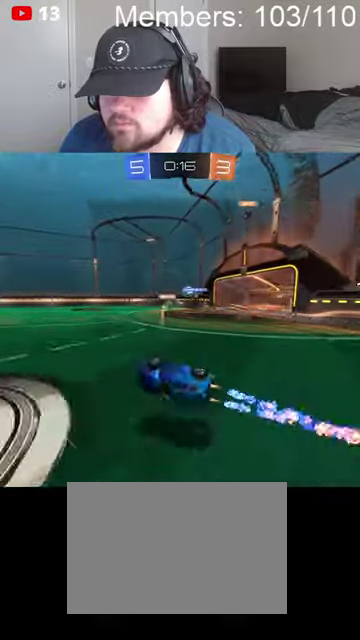
{"buttons": ["R2"], "left_stick": "center", "right_stick": "center", "events": [[467, "B", "up"]]}
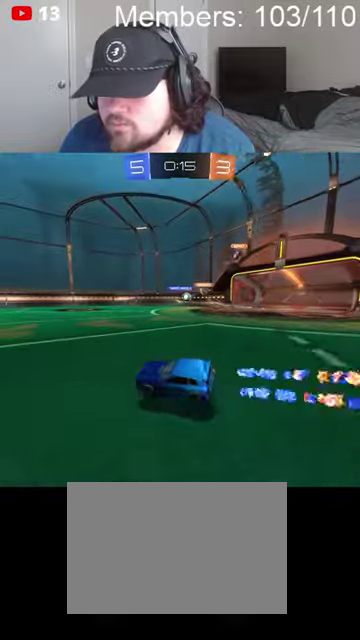
{"buttons": ["B", "R2"], "left_stick": "right", "right_stick": "center", "events": [[234, "B", "down"], [234, "left_stick", "right"]]}
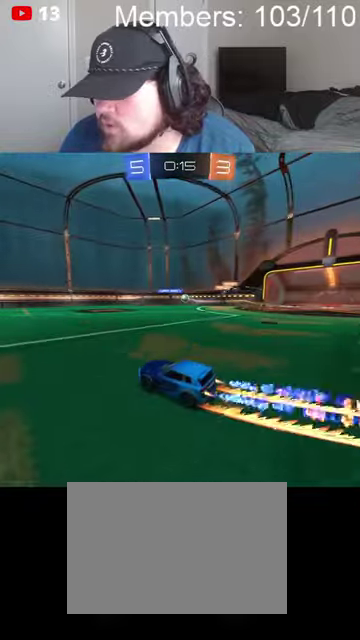
{"buttons": ["B", "R2"], "left_stick": "right", "right_stick": "center", "events": [[67, "left_stick", "center"], [367, "left_stick", "right"]]}
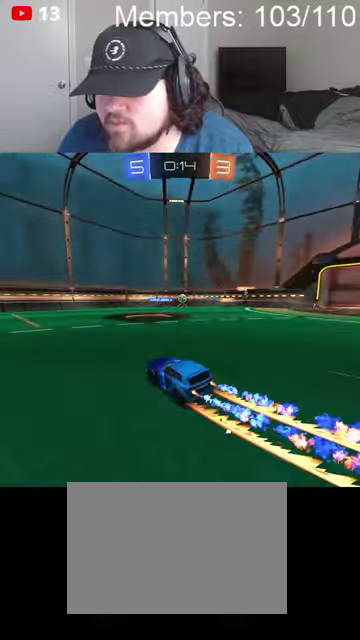
{"buttons": ["B", "R2"], "left_stick": "center", "right_stick": "center", "events": [[34, "left_stick", "center"], [200, "left_stick", "left"], [434, "left_stick", "center"]]}
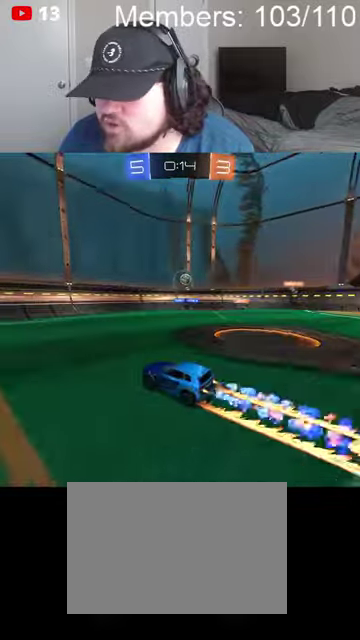
{"buttons": ["B", "R2"], "left_stick": "left", "right_stick": "center", "events": [[134, "left_stick", "right"], [167, "B", "up"], [300, "left_stick", "center"], [367, "B", "down"], [367, "left_stick", "left"]]}
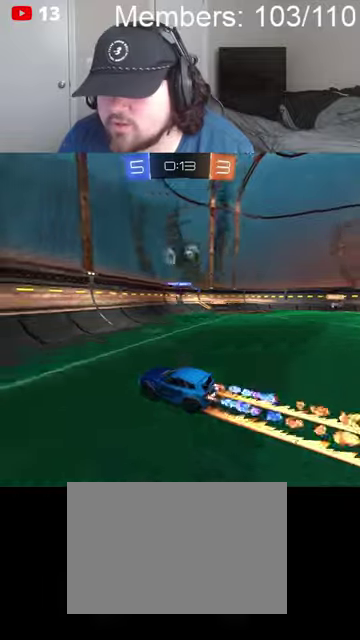
{"buttons": ["B", "L1", "R2"], "left_stick": "left", "right_stick": "center", "events": [[467, "L1", "down"]]}
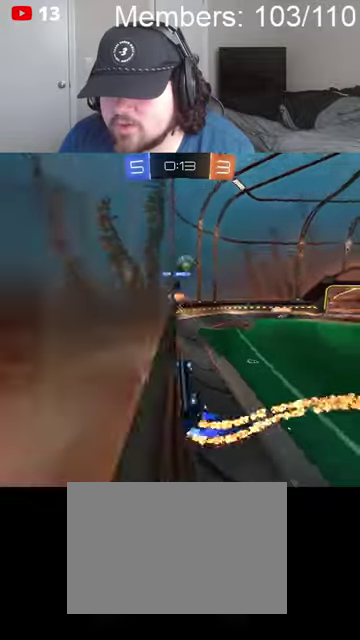
{"buttons": ["B", "R2"], "left_stick": "left", "right_stick": "center", "events": [[67, "L1", "up"], [134, "left_stick", "down-left"], [300, "left_stick", "center"], [500, "left_stick", "left"]]}
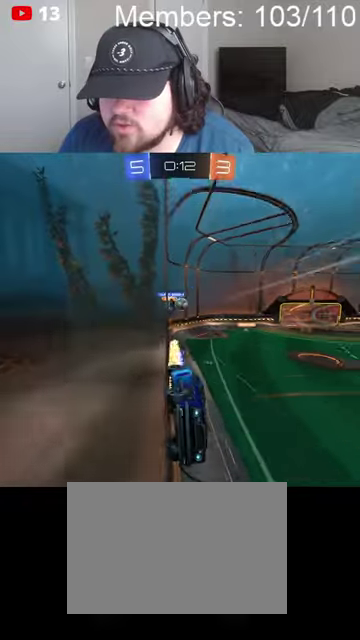
{"buttons": ["R2"], "left_stick": "right", "right_stick": "center", "events": [[34, "B", "up"], [100, "left_stick", "down-left"], [334, "left_stick", "center"], [400, "left_stick", "right"]]}
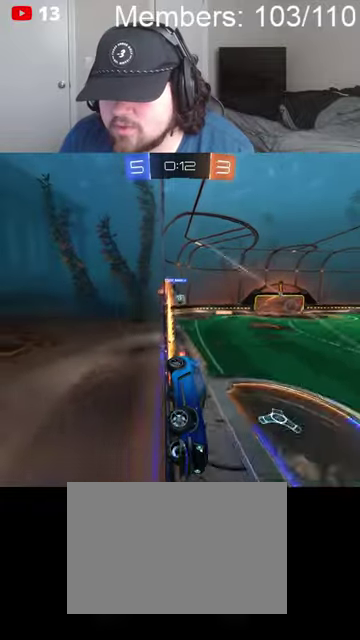
{"buttons": ["R2"], "left_stick": "left", "right_stick": "center", "events": [[200, "left_stick", "center"], [334, "left_stick", "left"]]}
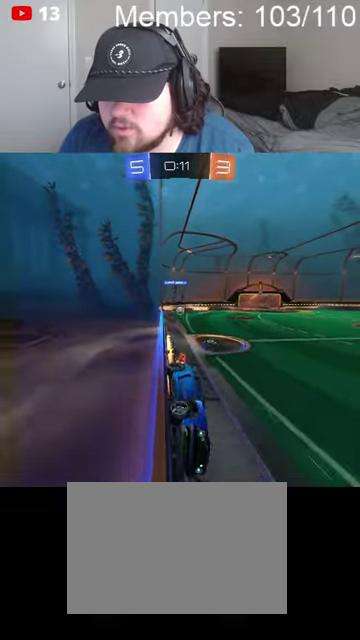
{"buttons": ["R2"], "left_stick": "center", "right_stick": "center", "events": [[67, "left_stick", "center"]]}
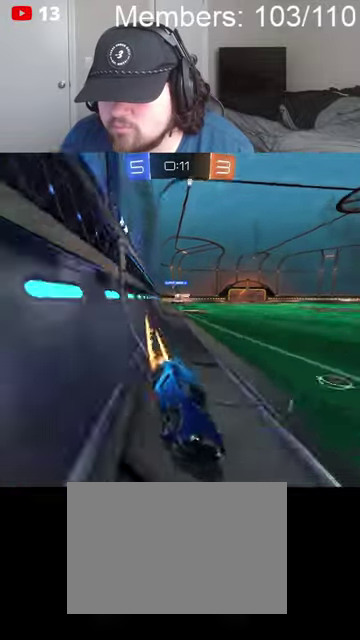
{"buttons": ["R2"], "left_stick": "center", "right_stick": "center", "events": [[100, "left_stick", "right"], [334, "left_stick", "center"]]}
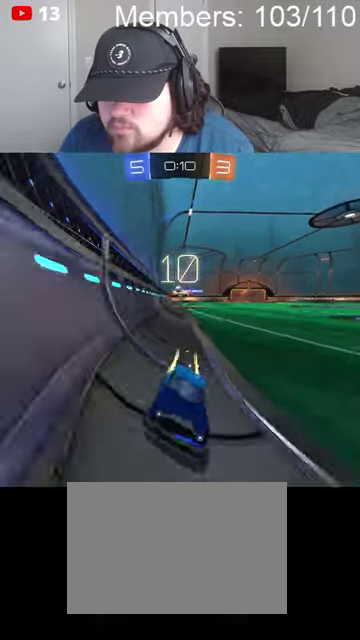
{"buttons": ["R2"], "left_stick": "left", "right_stick": "center", "events": [[34, "left_stick", "left"], [100, "L1", "down"], [367, "L1", "up"]]}
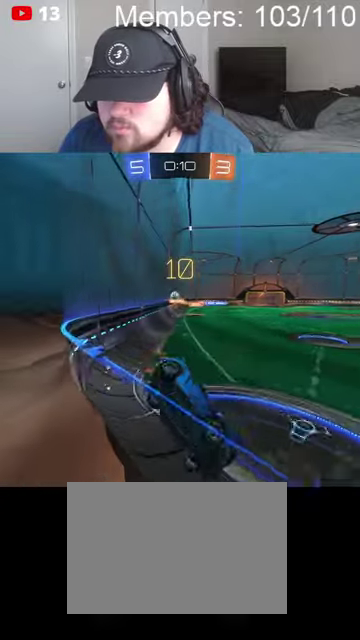
{"buttons": ["B", "R2"], "left_stick": "left", "right_stick": "center", "events": [[367, "B", "down"]]}